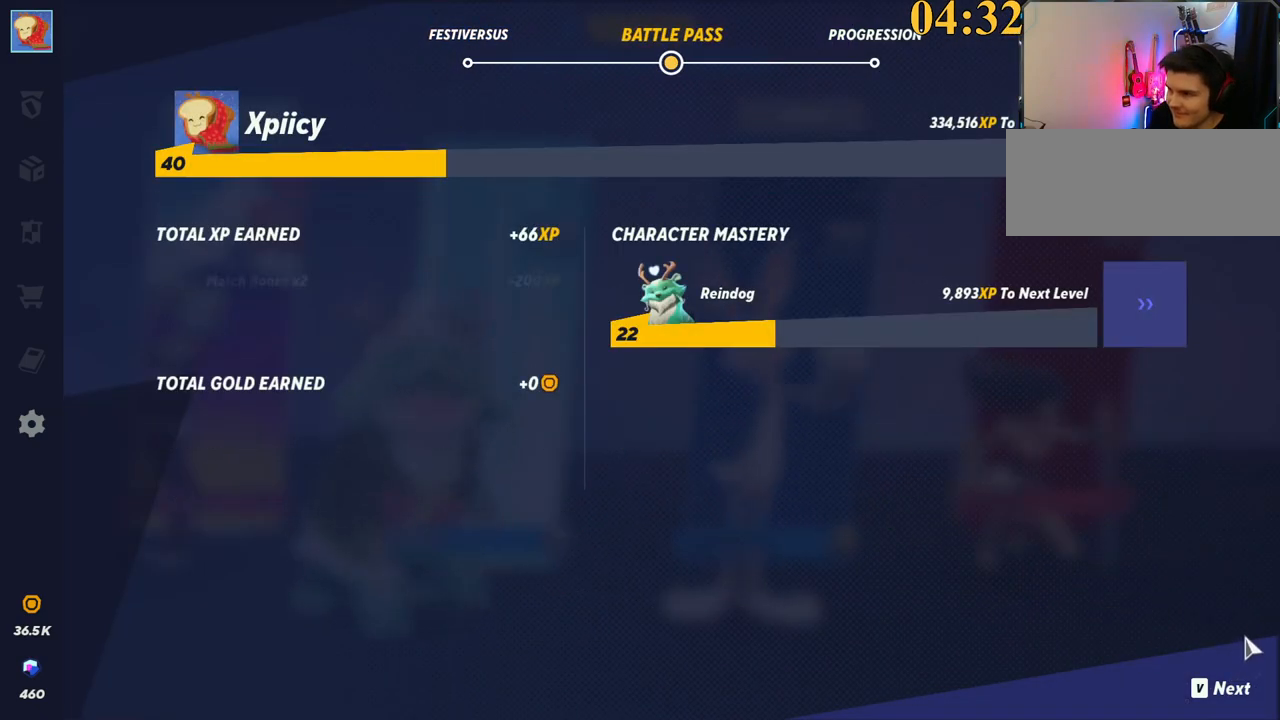
Gameplay with keyboard; each line is a JSON object with the keys held at the frame after it. "events" lists presses ("down") and releases ("up") of ".", "/", "0", "1", "2", "3", "4", "5", "6", "7", "8", "9", "a", "alt_l", "alt_r", "b", "backslash", "backspace", "c", "caps_lock", "comma", "ctrl_l", "ctrl_r", "d", "e", "equals", "f", "g", "h", "i", "j", "k", "l", "lbracket", "m", "minus", "n", "o", "p", "q", "quote", "r", "rbracket", "return", "s", "semicolon", "shift_l", "shift_r", "space", "super", "t", "tab", "tilde", "u", "v", "w", "x", "y" and "z" between this image and that frame as [ms after this image, input, new state], when the widget could be followed in between. No other keys are recorded. Mouse input is not recorded.
{"keys": ["v"], "events": [[67, "v", "down"], [217, "v", "up"], [250, "v", "down"], [300, "v", "up"], [350, "v", "down"], [434, "v", "up"], [484, "v", "down"]]}
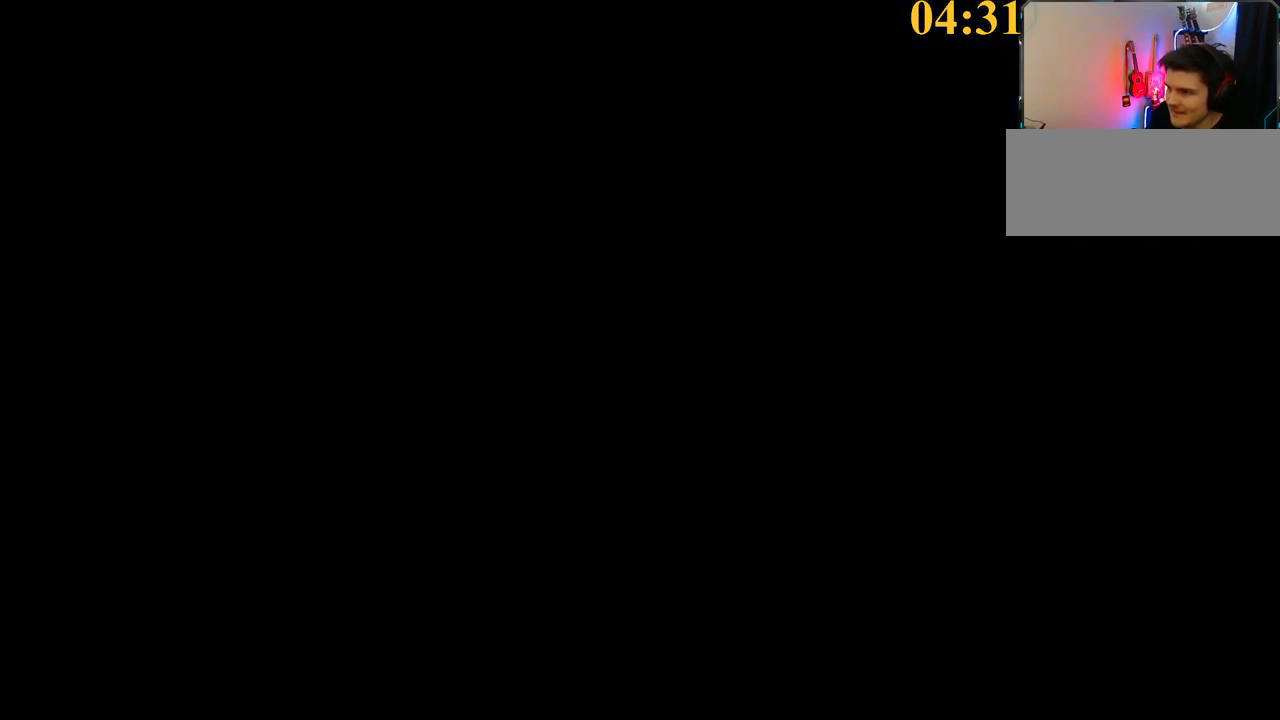
{"keys": [], "events": [[17, "v", "up"], [84, "v", "down"], [117, "v", "up"]]}
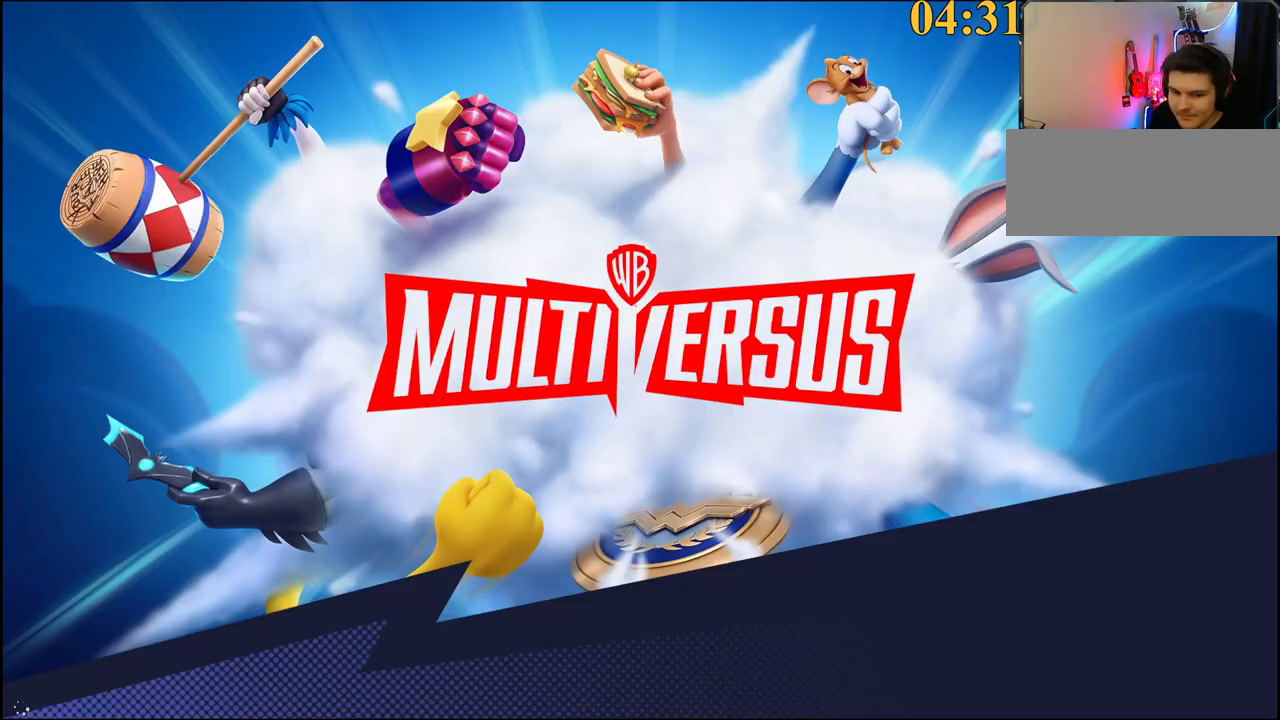
{"keys": ["alt_l", "tab"], "events": [[267, "alt_l", "down"], [367, "tab", "down"]]}
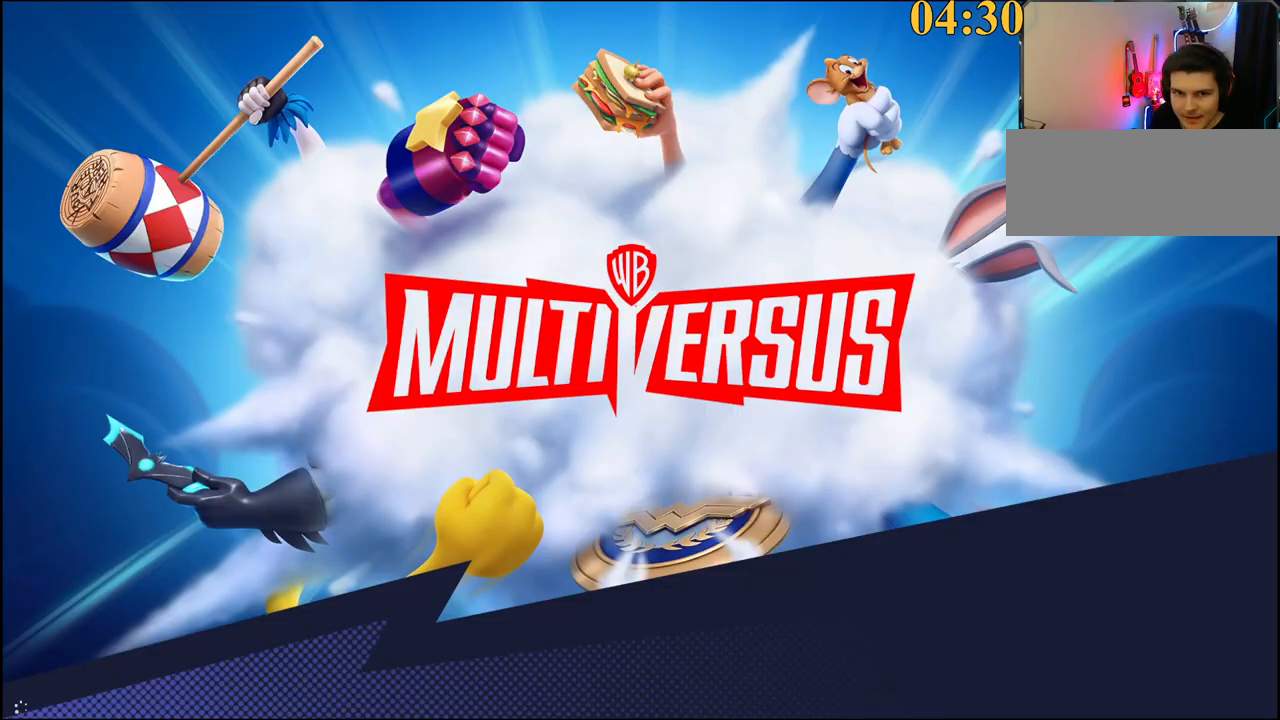
{"keys": [], "events": [[84, "alt_l", "up"], [134, "tab", "up"]]}
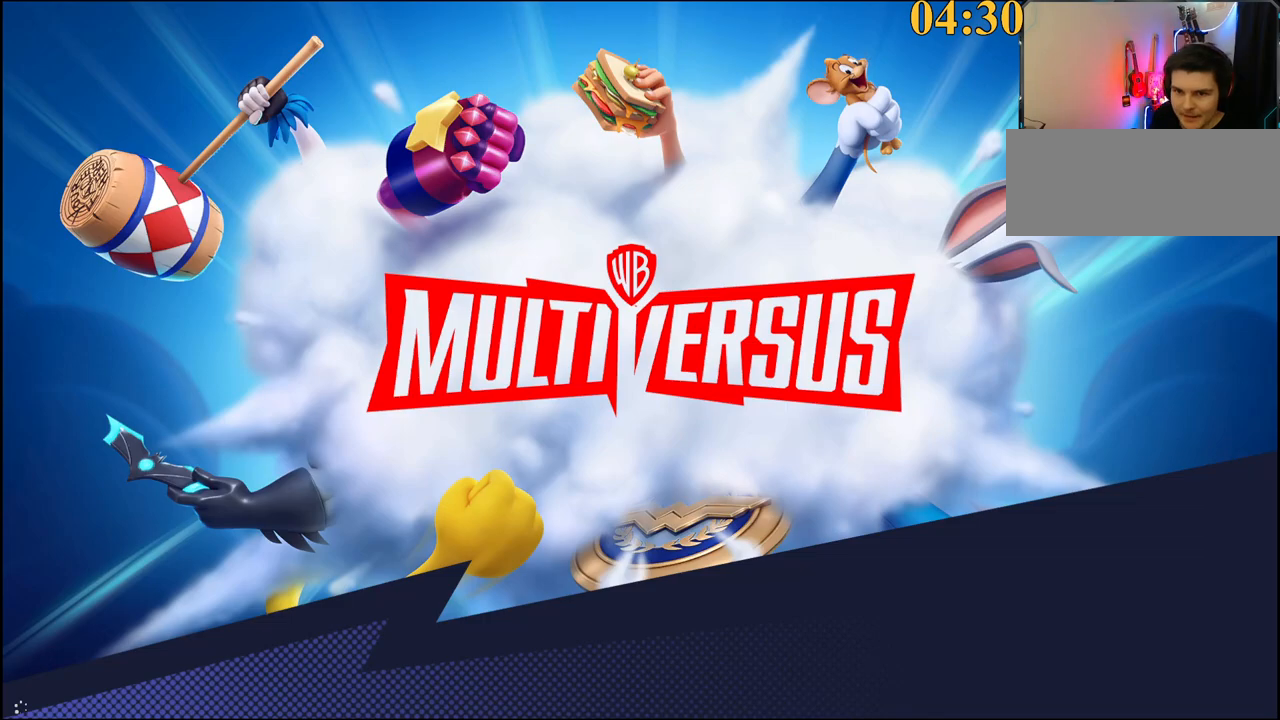
{"keys": [], "events": []}
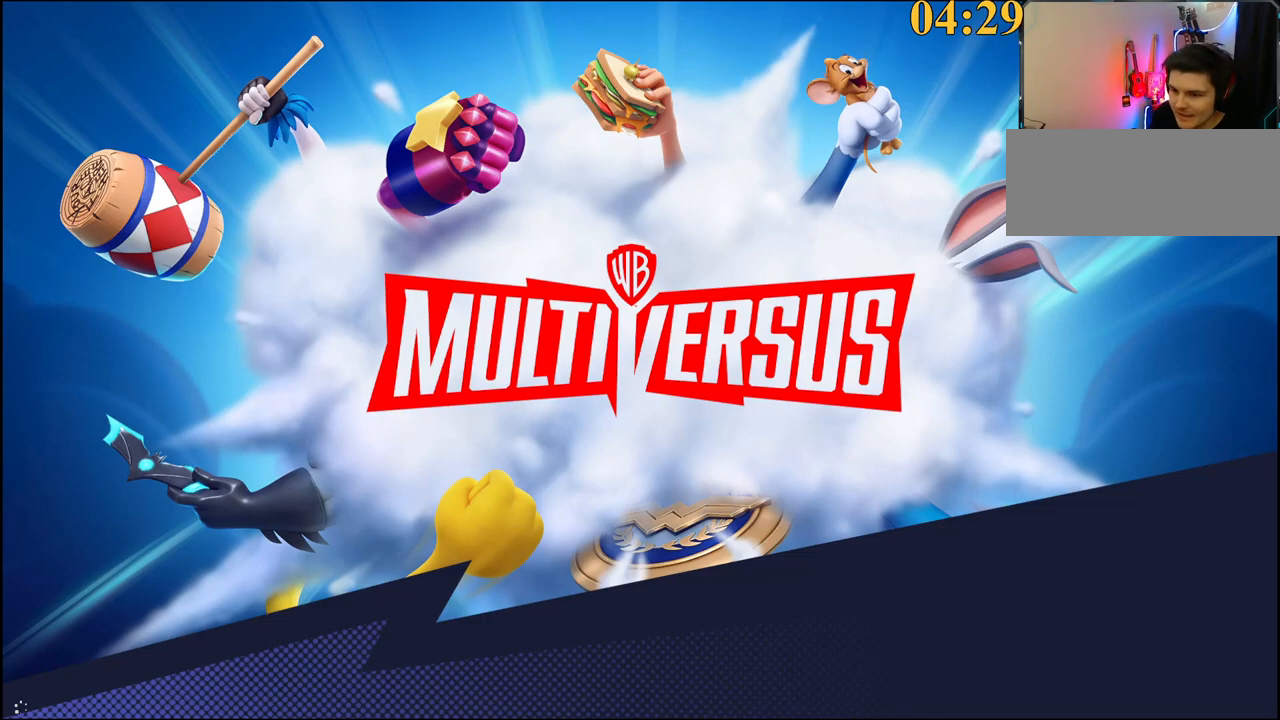
{"keys": [], "events": []}
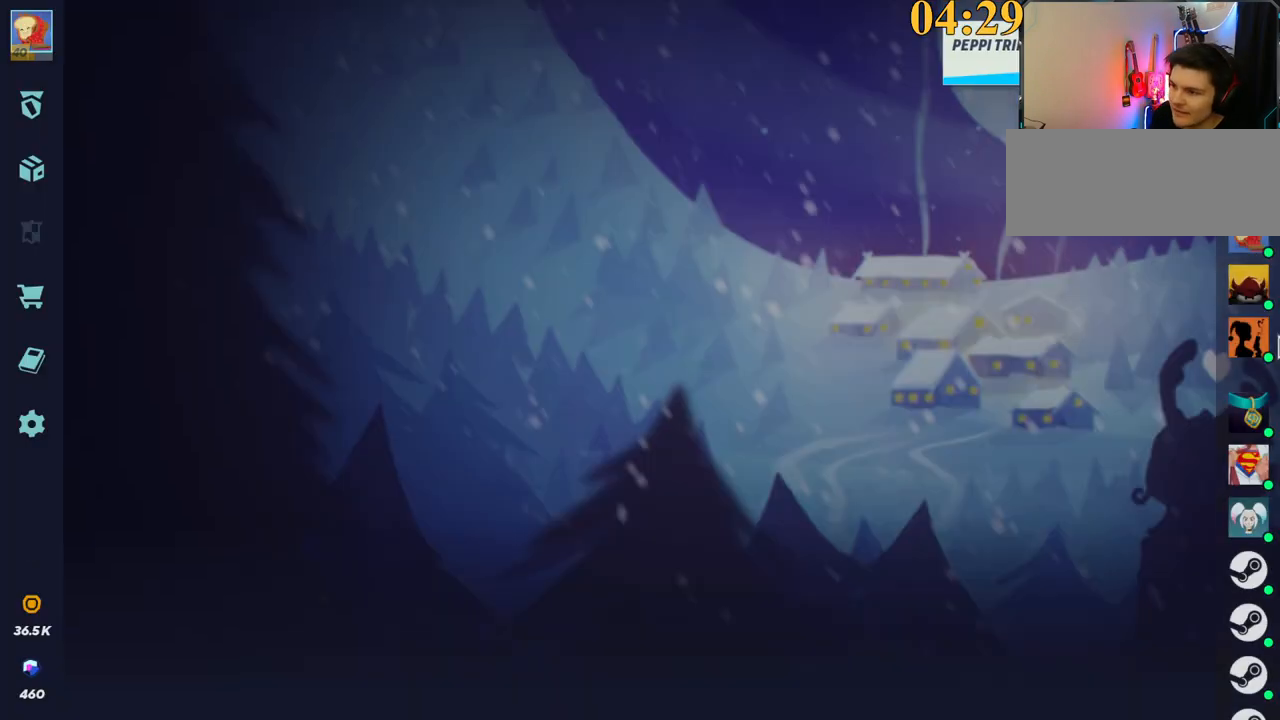
{"keys": [], "events": []}
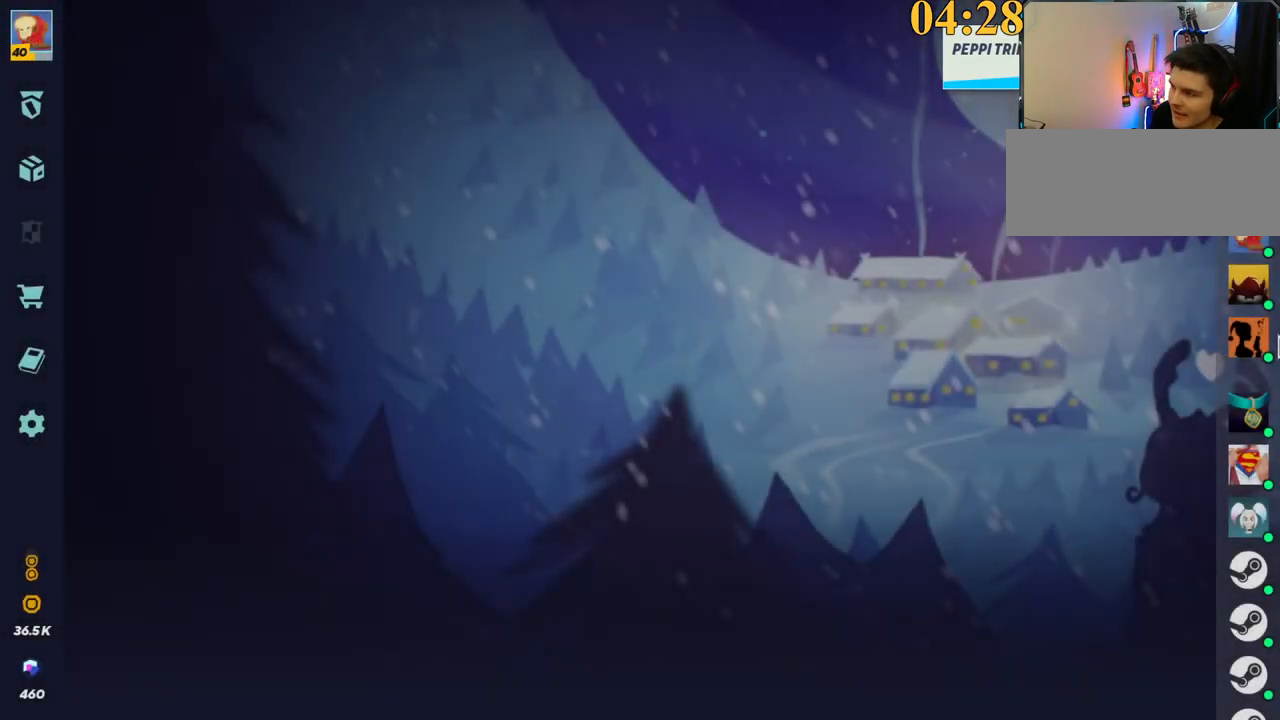
{"keys": [], "events": []}
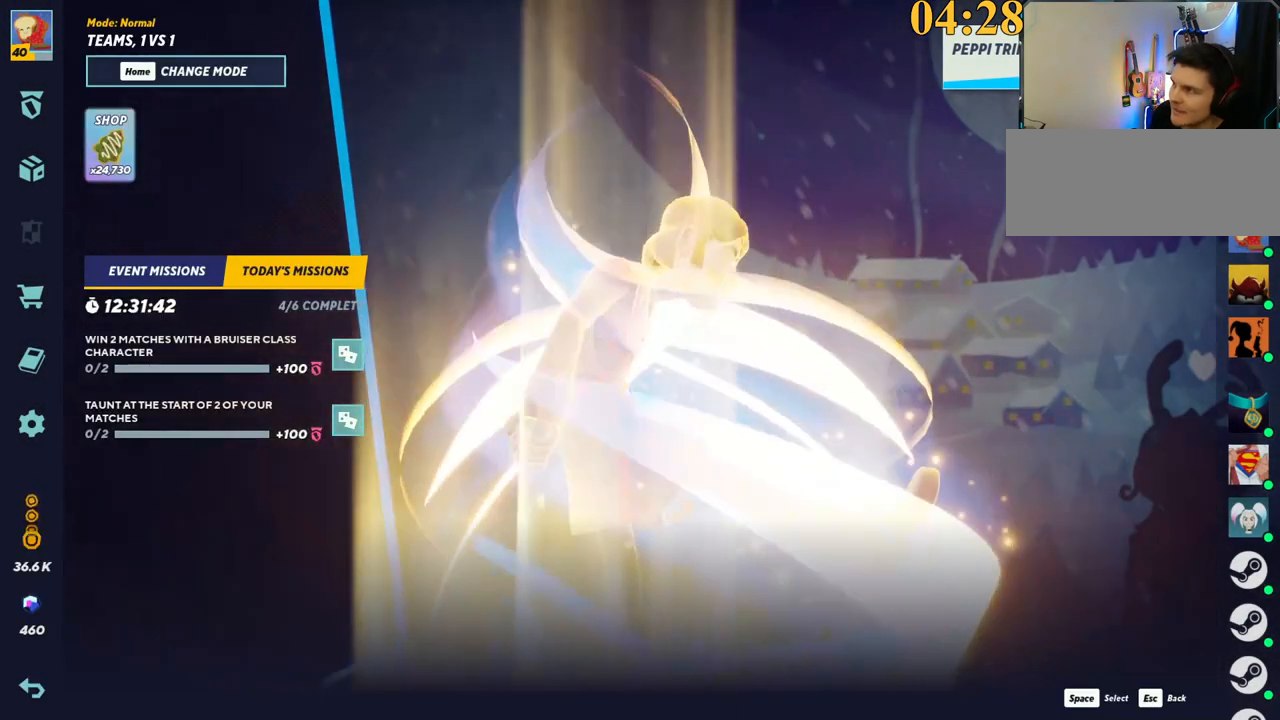
{"keys": [], "events": []}
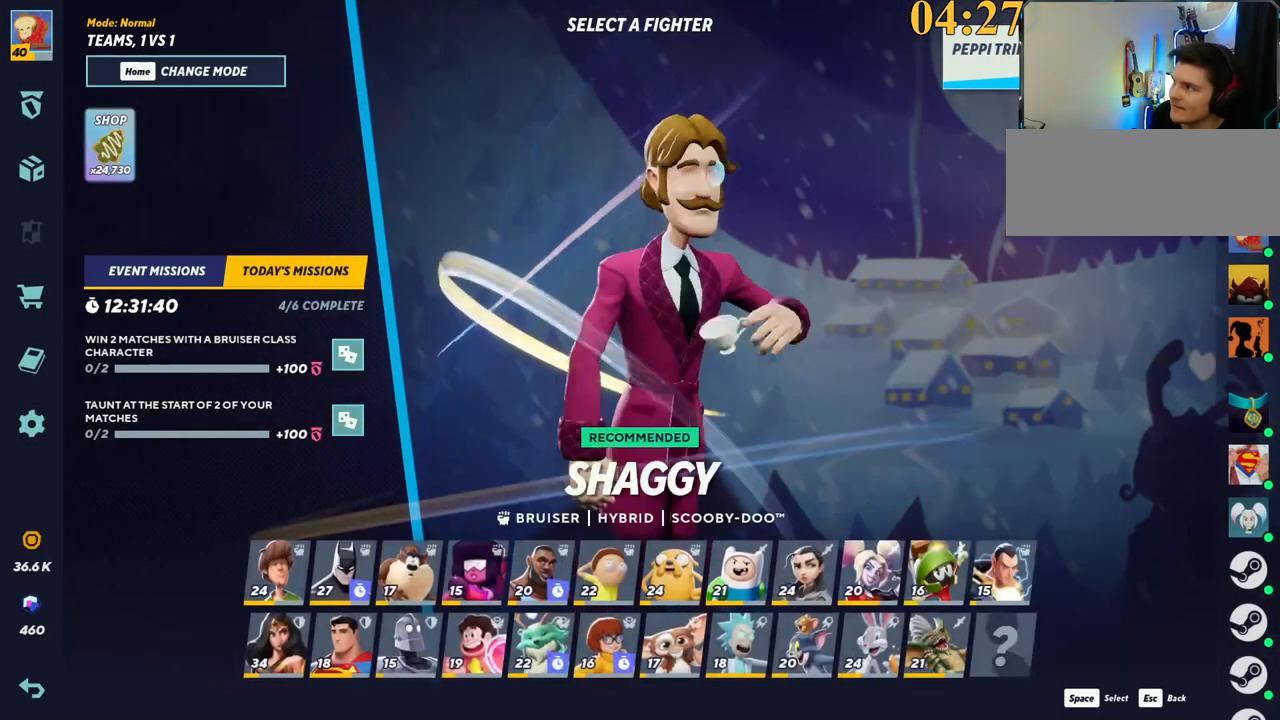
{"keys": [], "events": []}
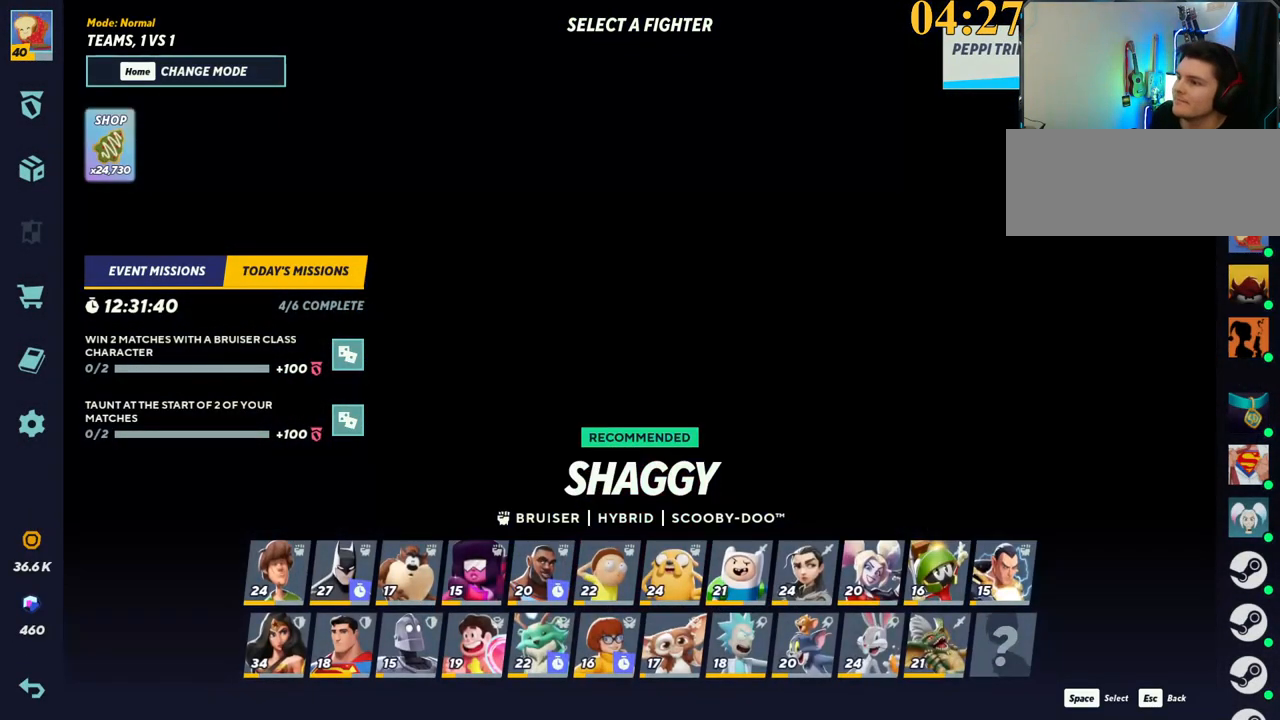
{"keys": [], "events": []}
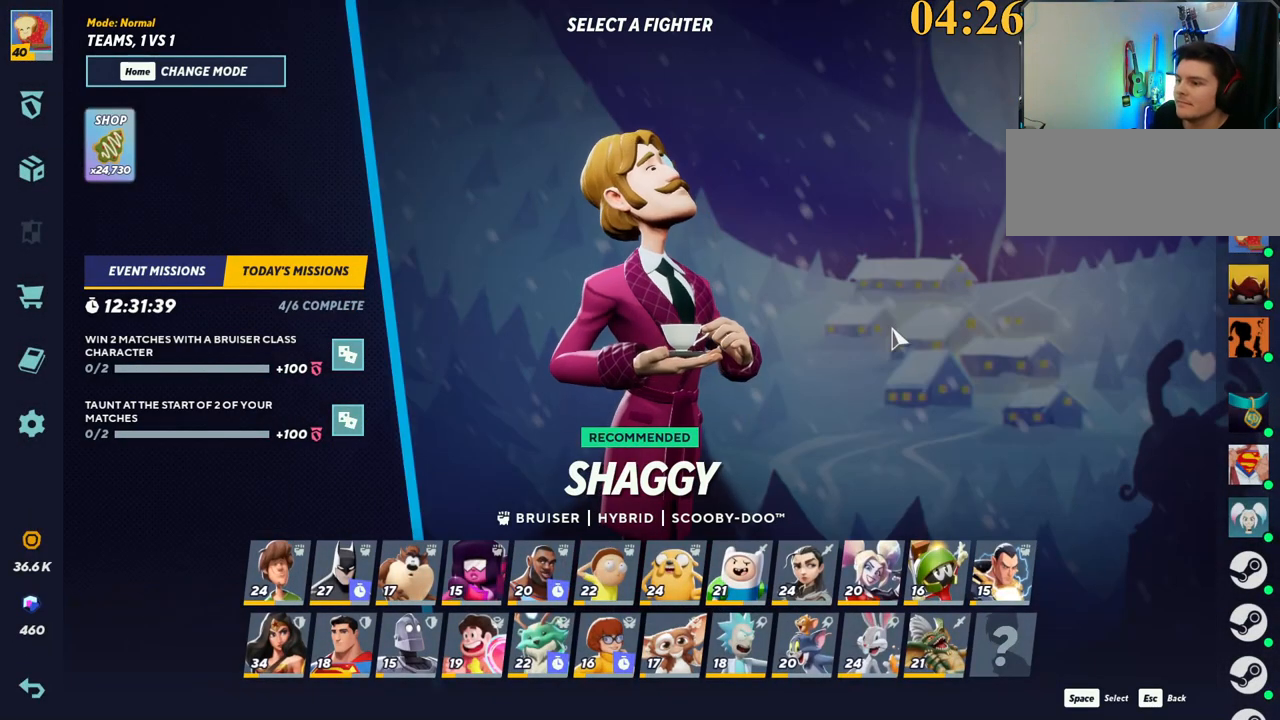
{"keys": [], "events": []}
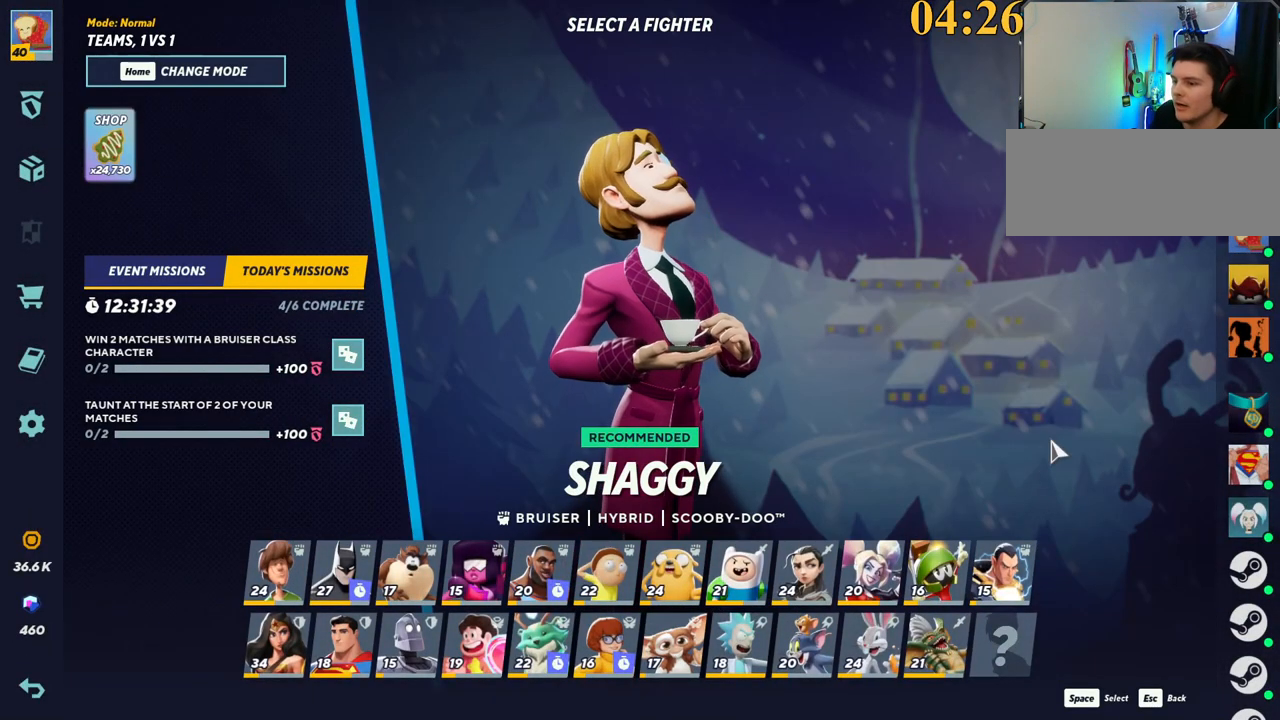
{"keys": ["alt_l"], "events": [[184, "alt_l", "down"], [367, "tab", "down"], [434, "tab", "up"]]}
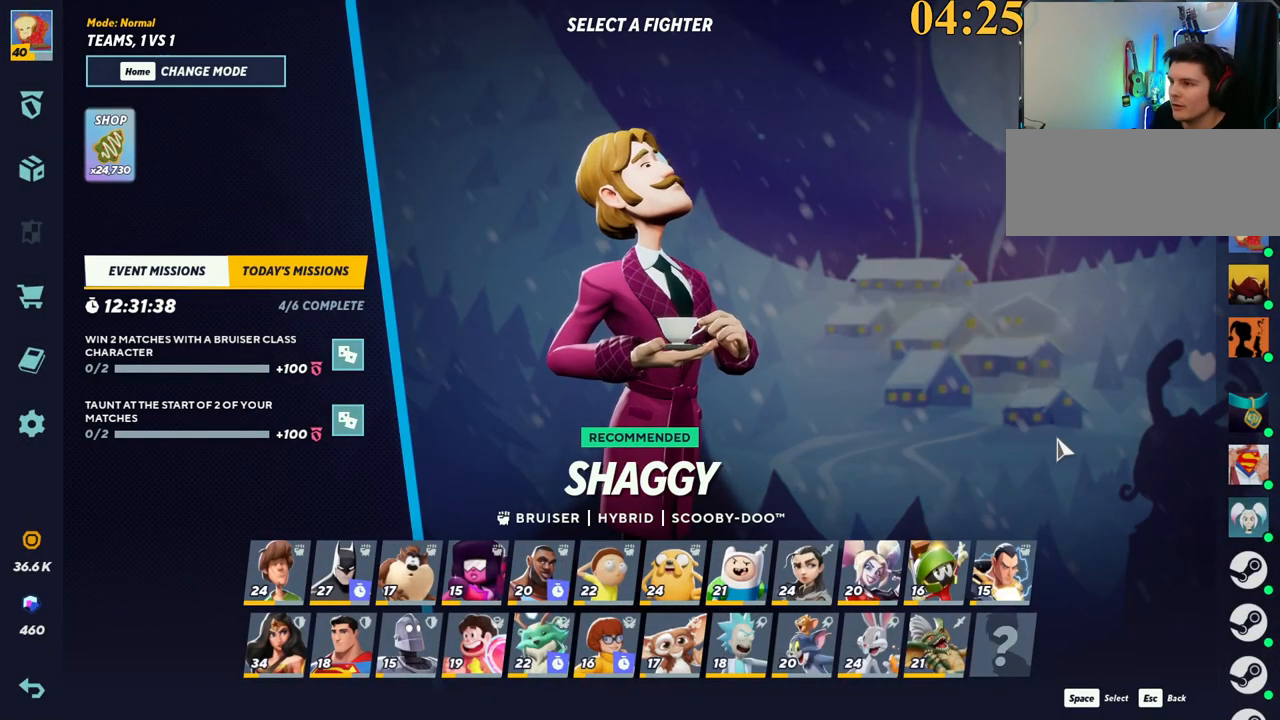
{"keys": ["alt_l"], "events": []}
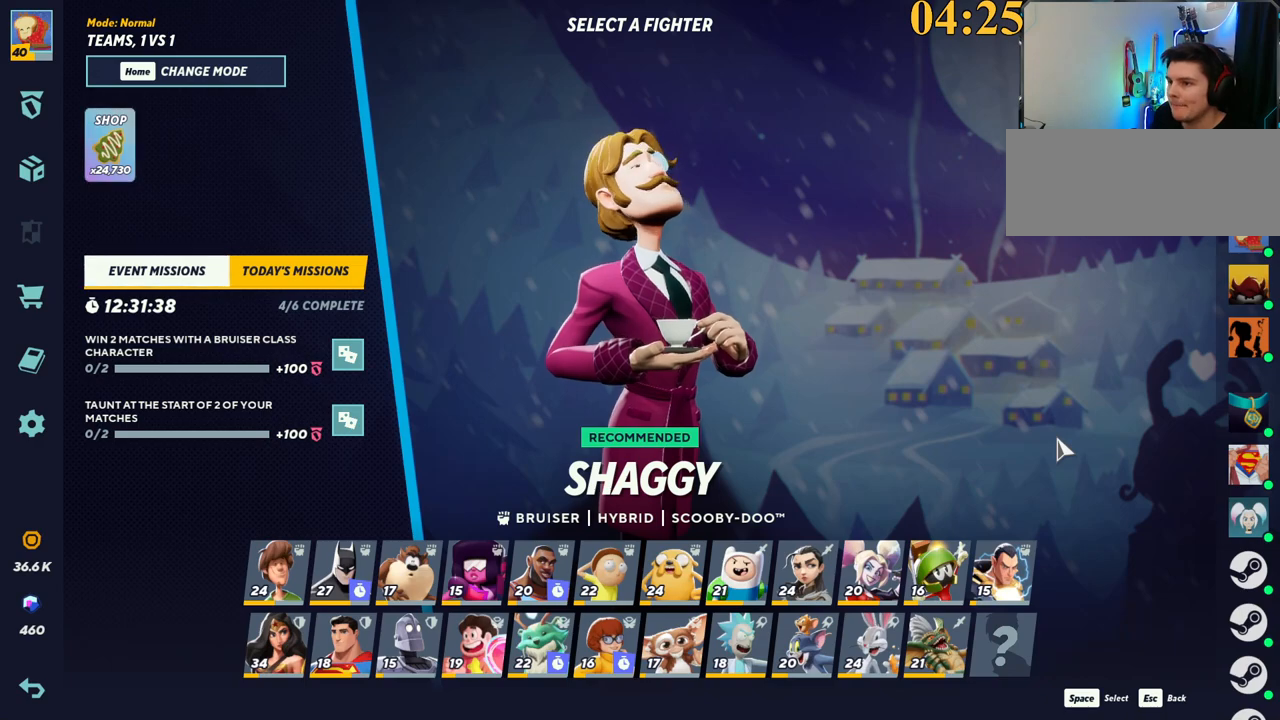
{"keys": ["alt_l"], "events": []}
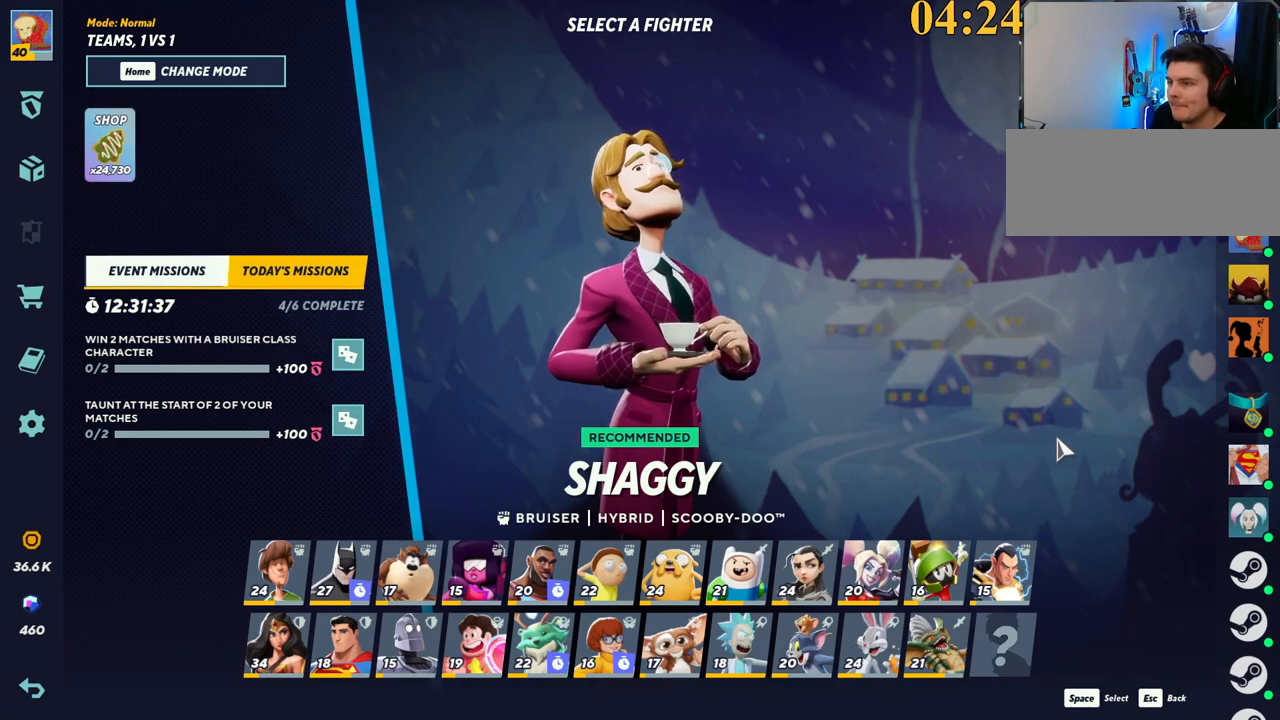
{"keys": ["alt_l"], "events": []}
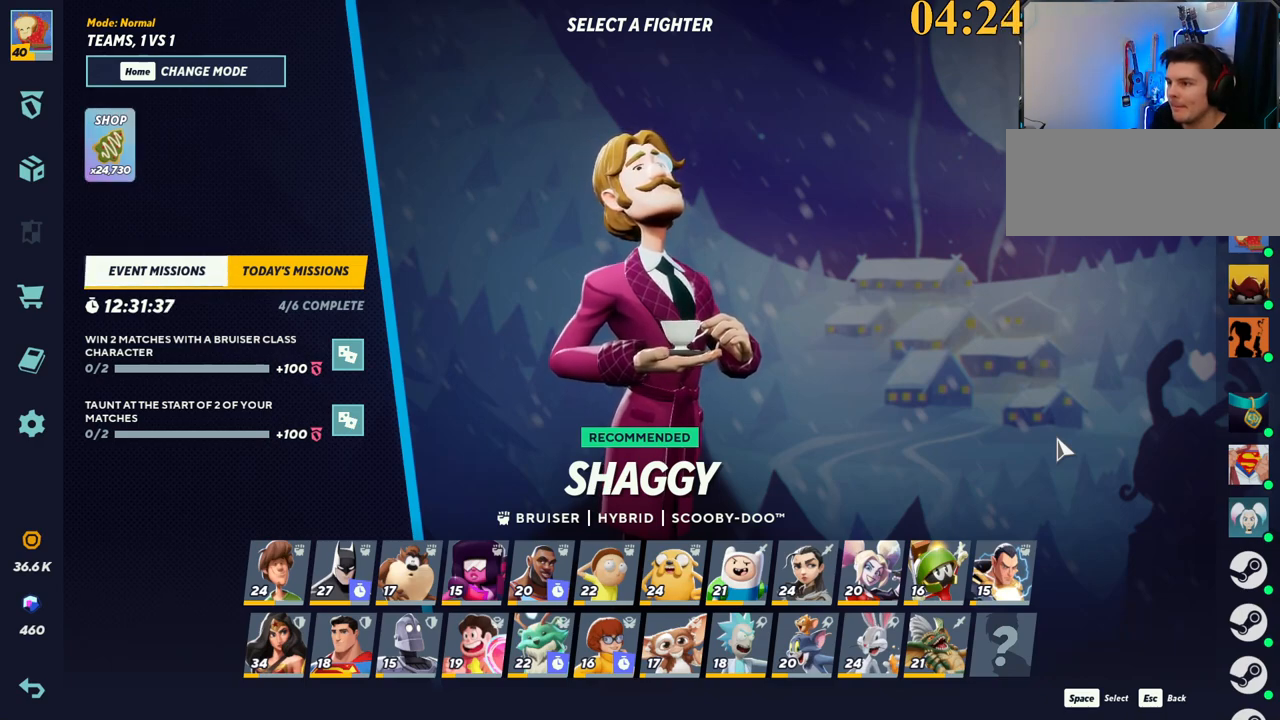
{"keys": ["alt_l"], "events": [[184, "tab", "down"], [284, "tab", "up"]]}
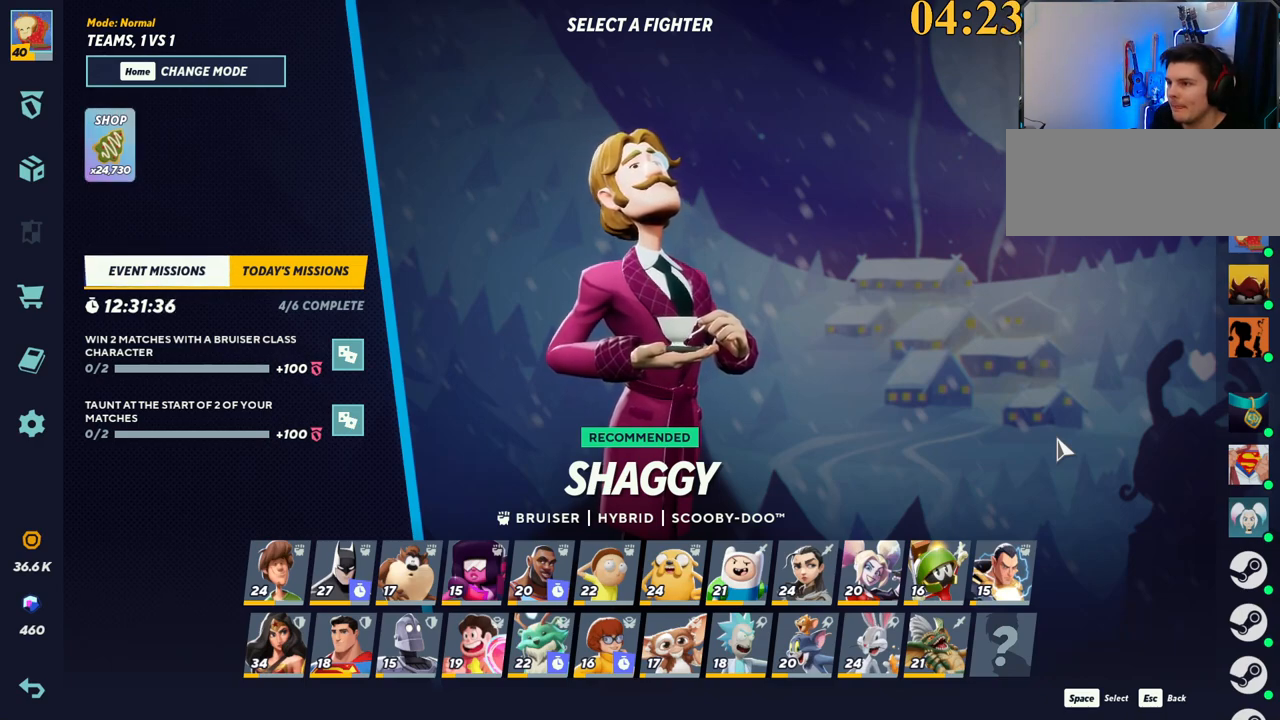
{"keys": ["alt_l"], "events": []}
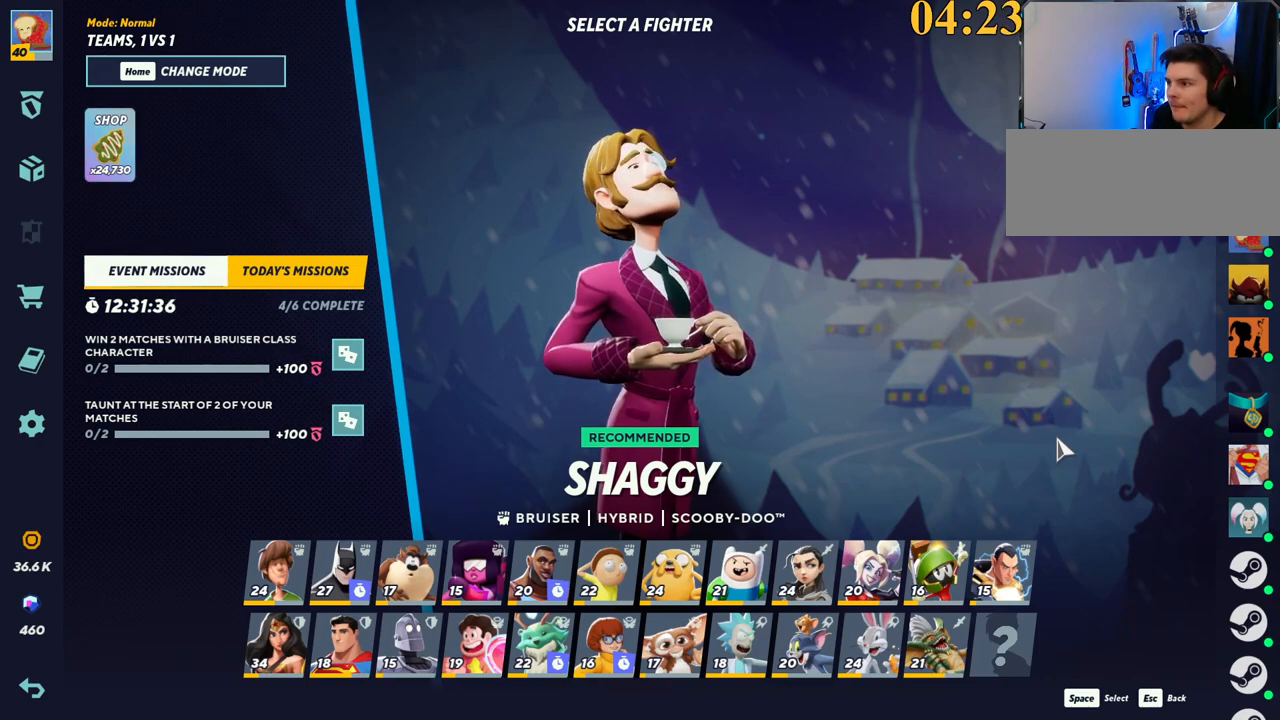
{"keys": ["alt_l"], "events": []}
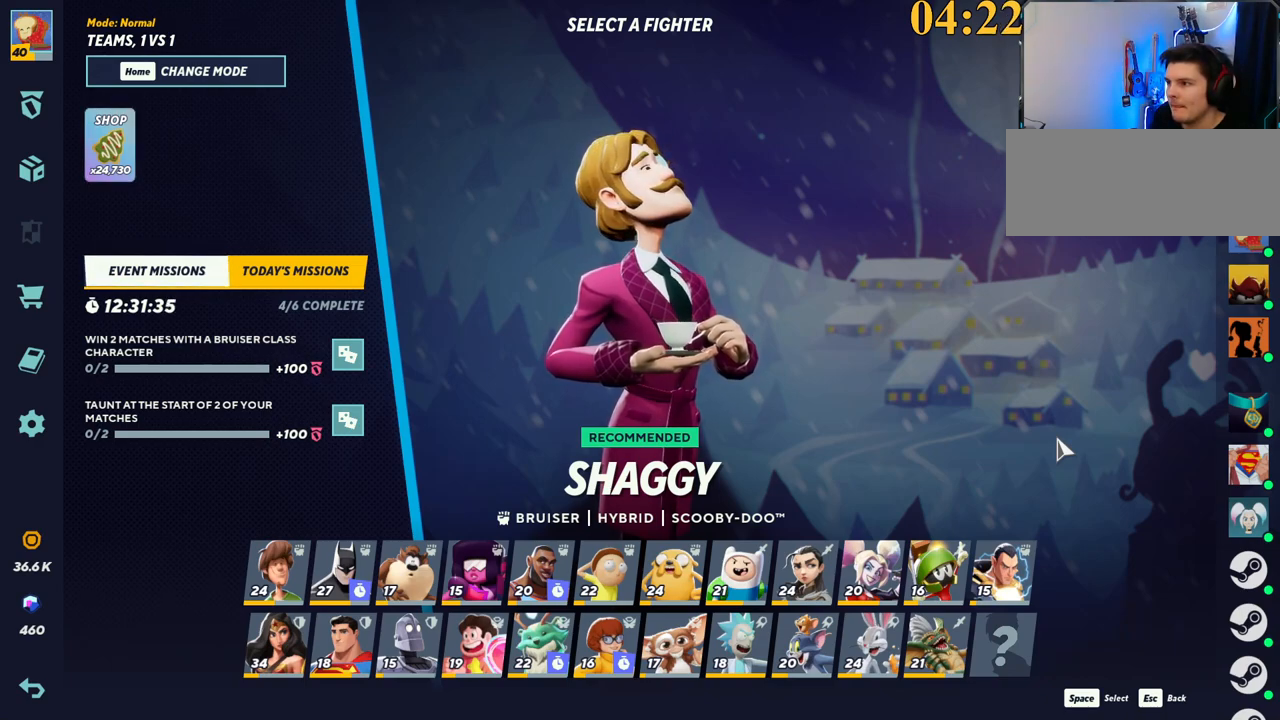
{"keys": ["alt_l"], "events": []}
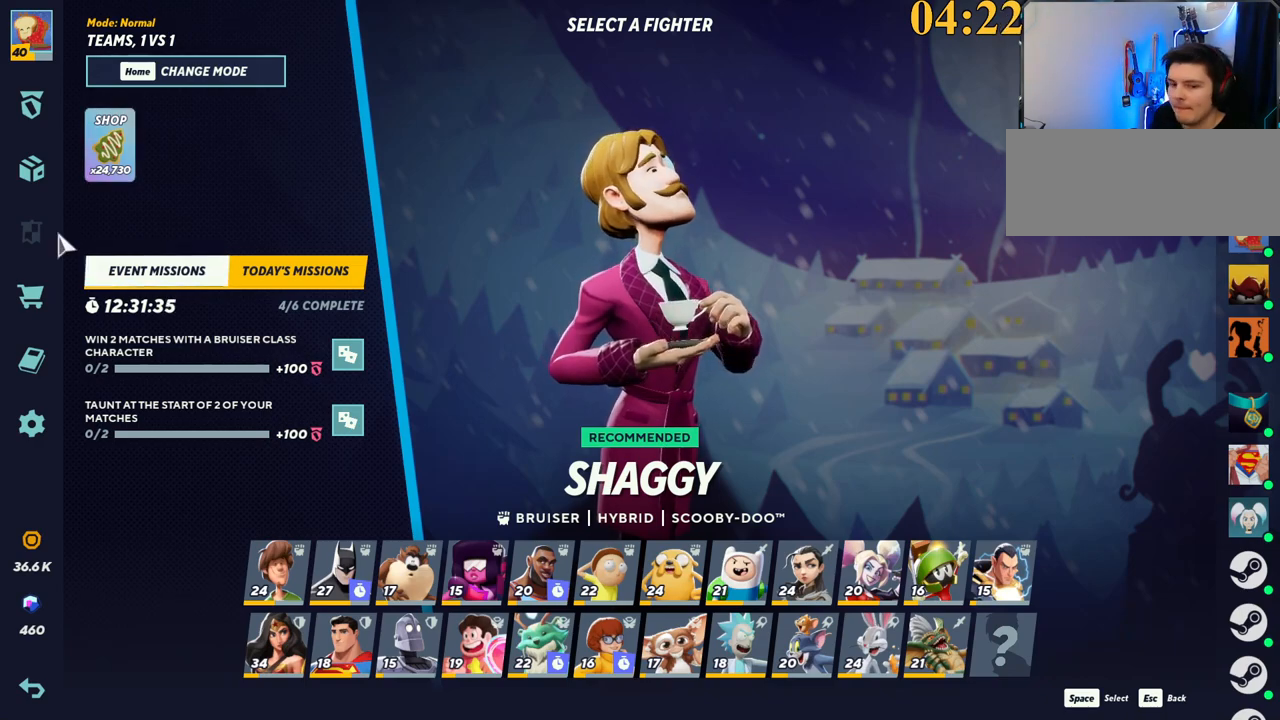
{"keys": ["alt_l"], "events": []}
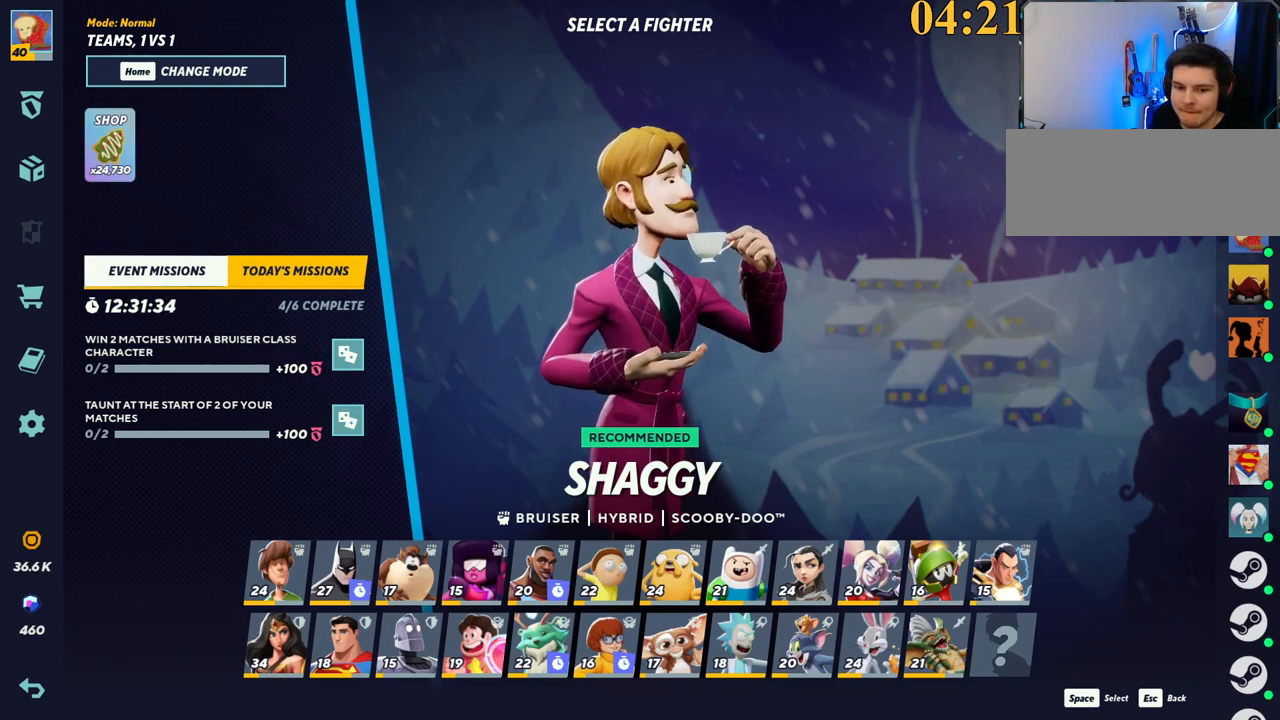
{"keys": ["alt_l"], "events": []}
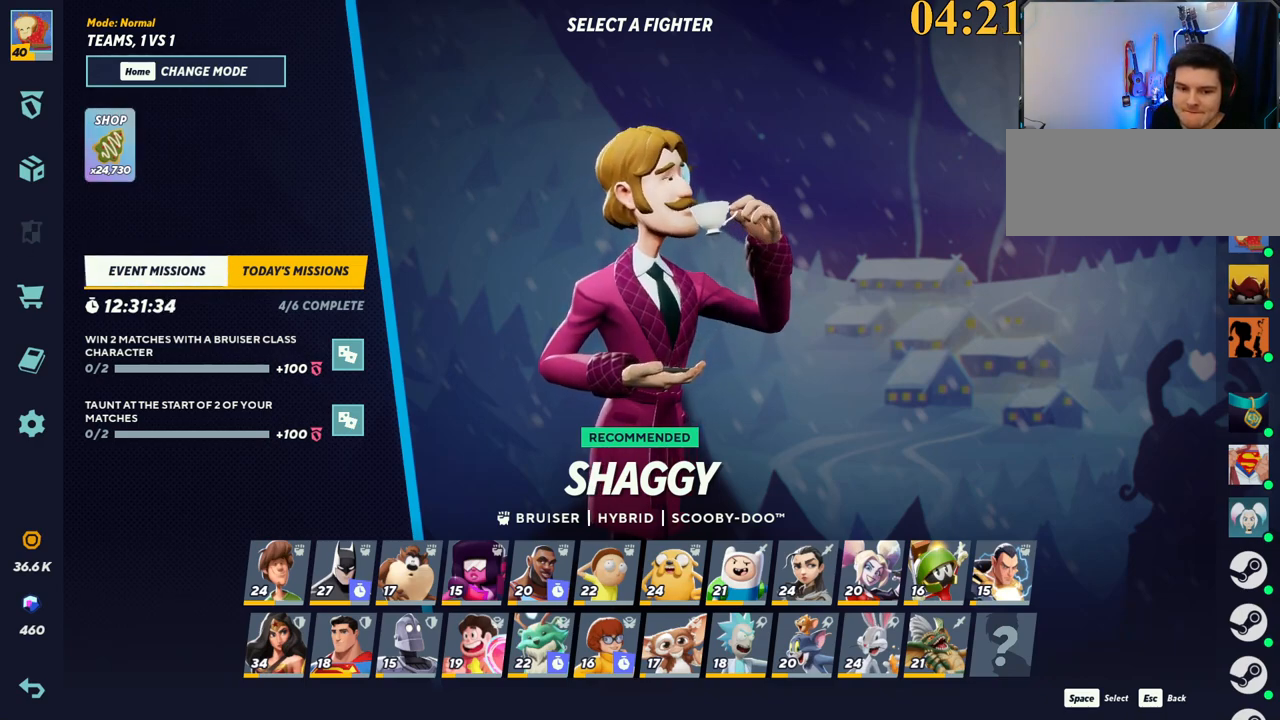
{"keys": [], "events": [[50, "alt_l", "up"]]}